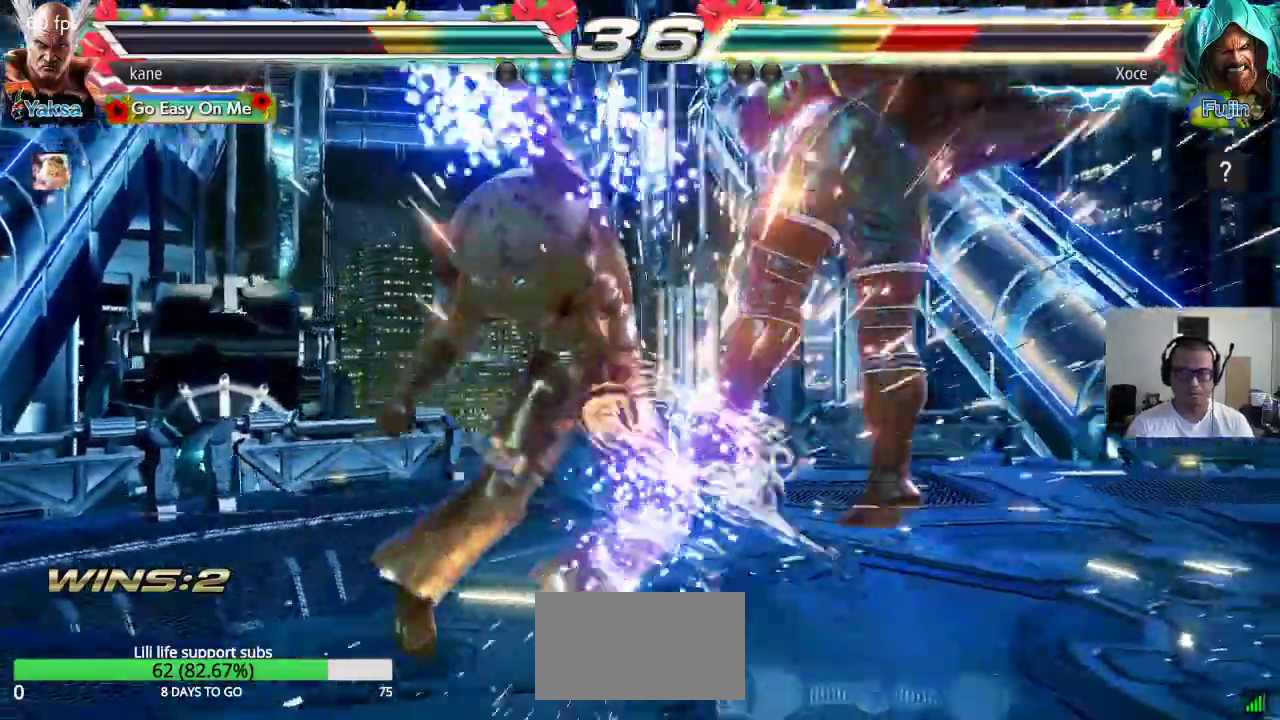
Gameplay with a controller (arcade stick); each line is a JSON object with the inputs held at the frame after it (dt_ms = milliseconds from this image to that frame). "events" lists button and stick changes between this image and that frame as [ms after this image, input, new state], when the widget could be followed in between. Not read: L3 R3.
{"dt_ms": 500, "buttons": ["TRIANGLE"], "left_stick": "down-right"}
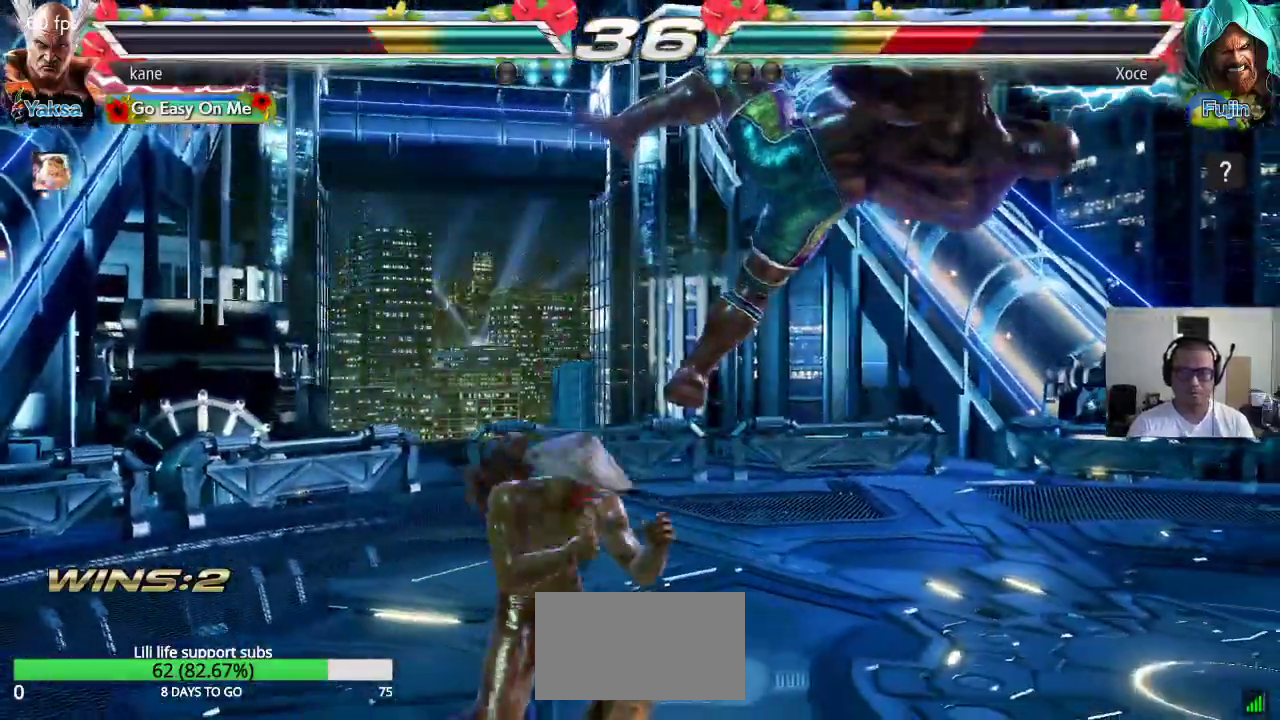
{"dt_ms": 1000, "buttons": [], "left_stick": "center"}
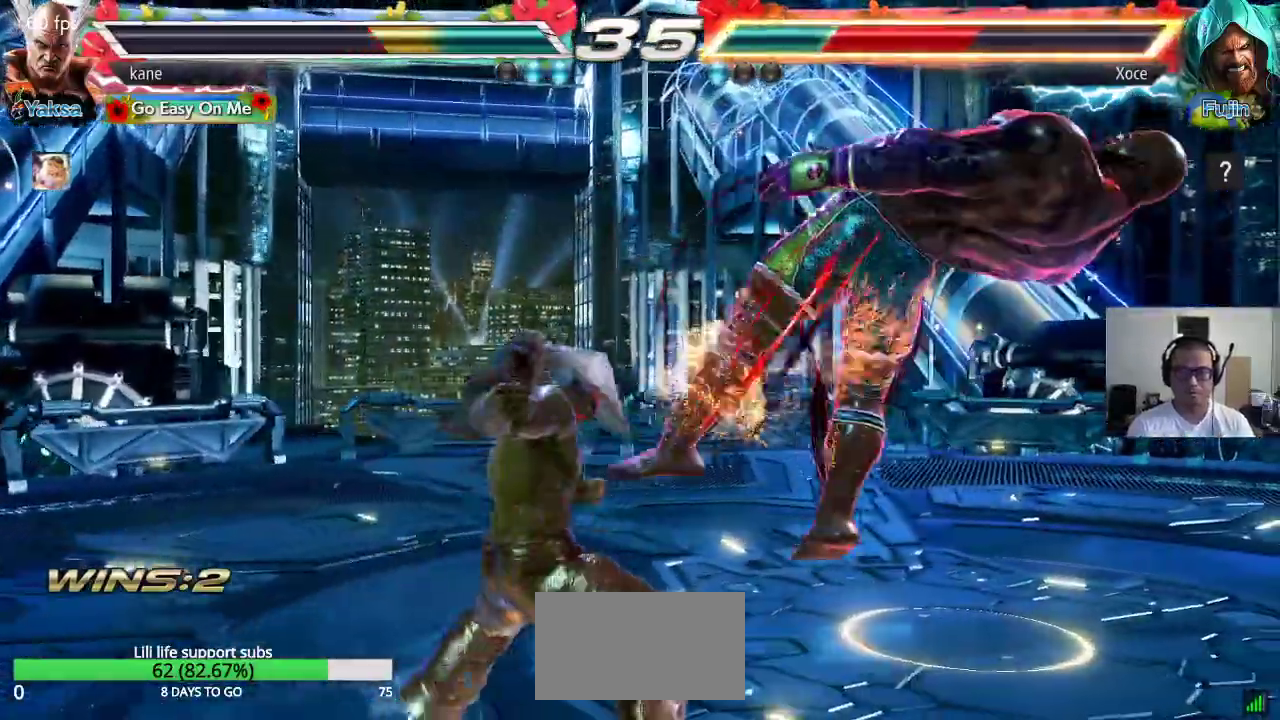
{"dt_ms": 500, "buttons": [], "left_stick": "center", "events": [[433, "left_stick", "left"], [500, "left_stick", "center"]]}
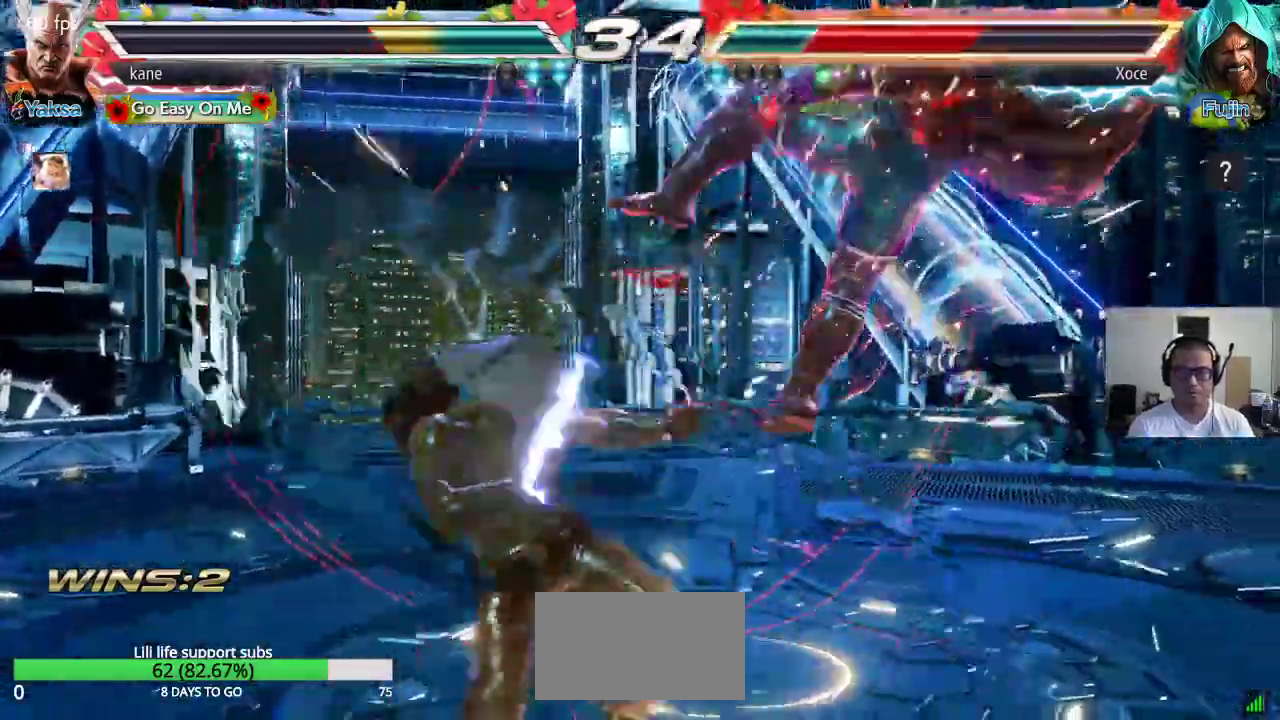
{"dt_ms": 500, "buttons": ["CROSS"], "left_stick": "center"}
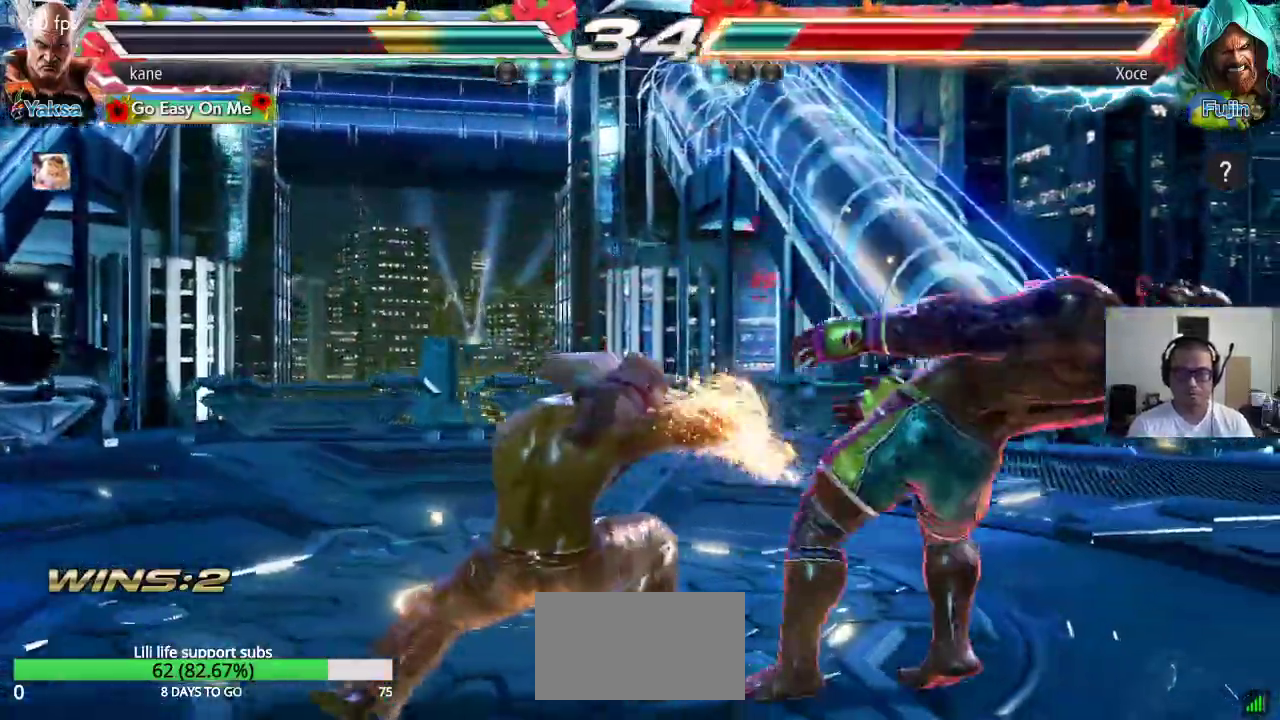
{"dt_ms": 500, "buttons": [], "left_stick": "center", "events": [[33, "CROSS", "up"]]}